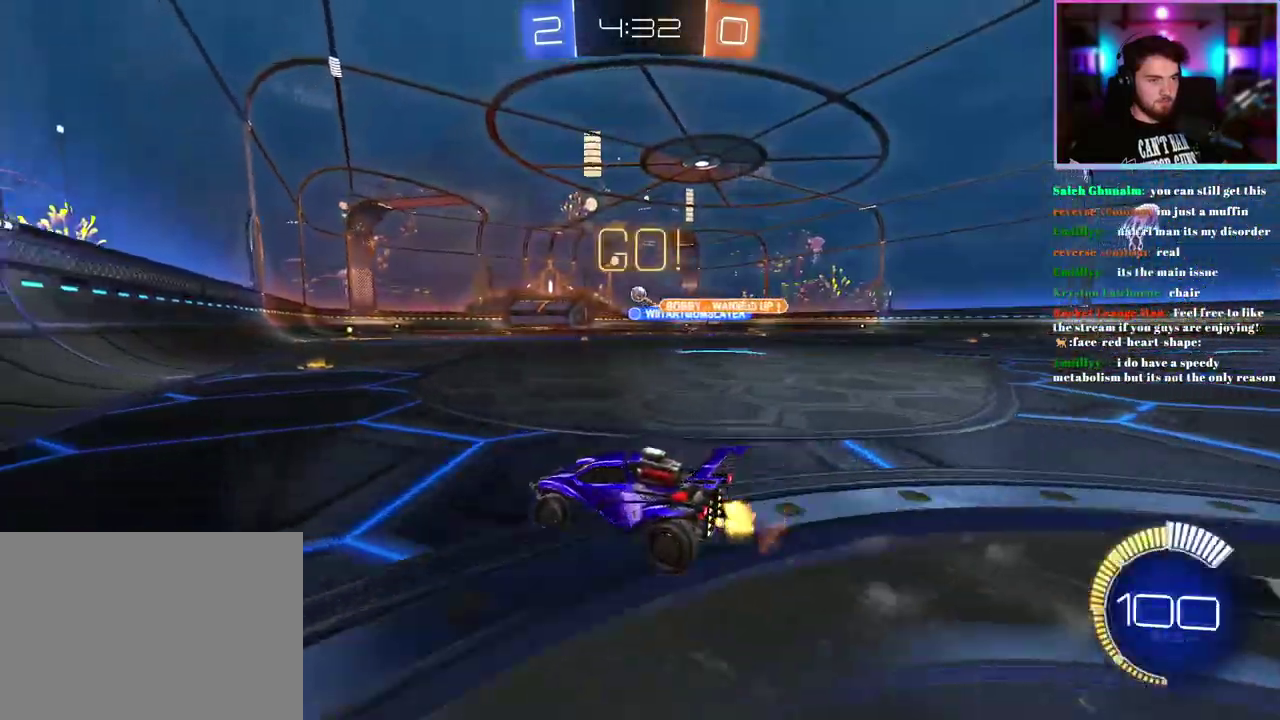
Gameplay with a controller (PlayStation layout); each line is a JSON object with the inputs held at the frame after it. "events" lists button and stick changes between this image and that frame as [ms after this image, input, new state], when the widget could be followed in between. This document gives stick clicks only as held states, not as events. Not read: right_stick.
{"buttons": ["R2"], "left_stick": "center", "events": [[233, "R1", "down"], [317, "R1", "up"], [317, "left_stick", "right"], [417, "left_stick", "center"]]}
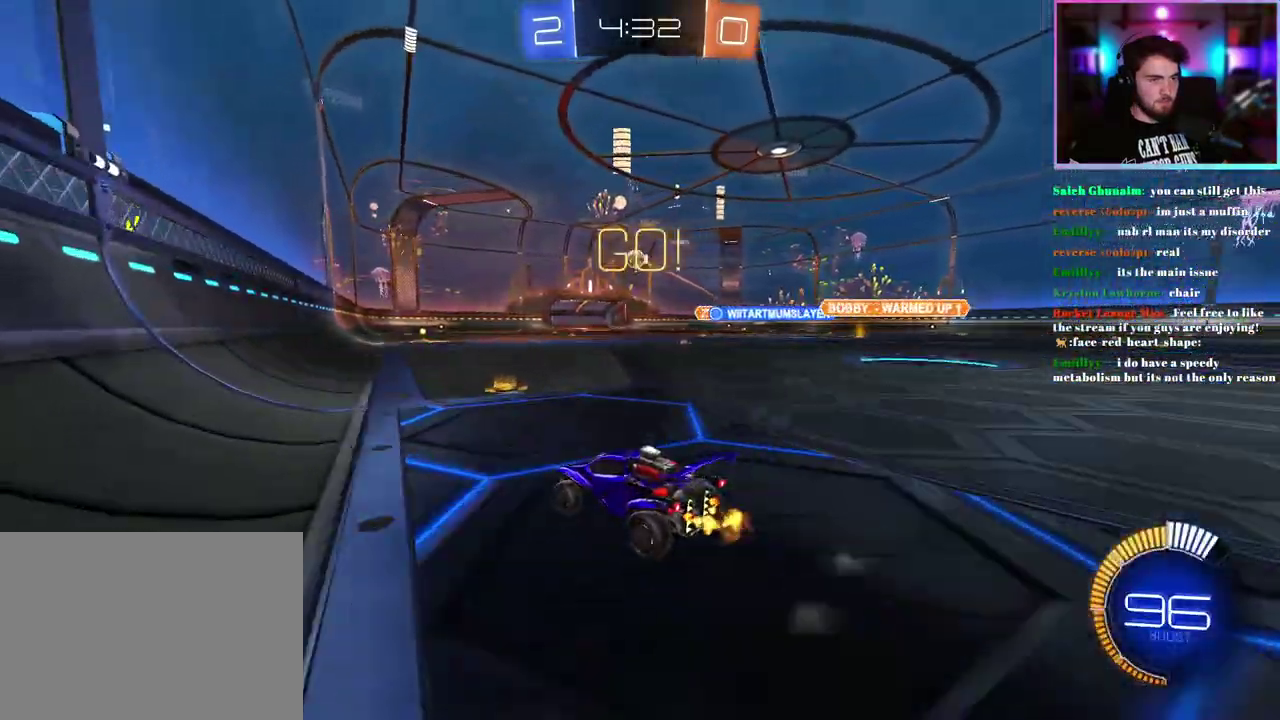
{"buttons": ["R2"], "left_stick": "center", "events": [[150, "R2", "up"], [250, "left_stick", "right"], [300, "R2", "down"], [450, "left_stick", "center"]]}
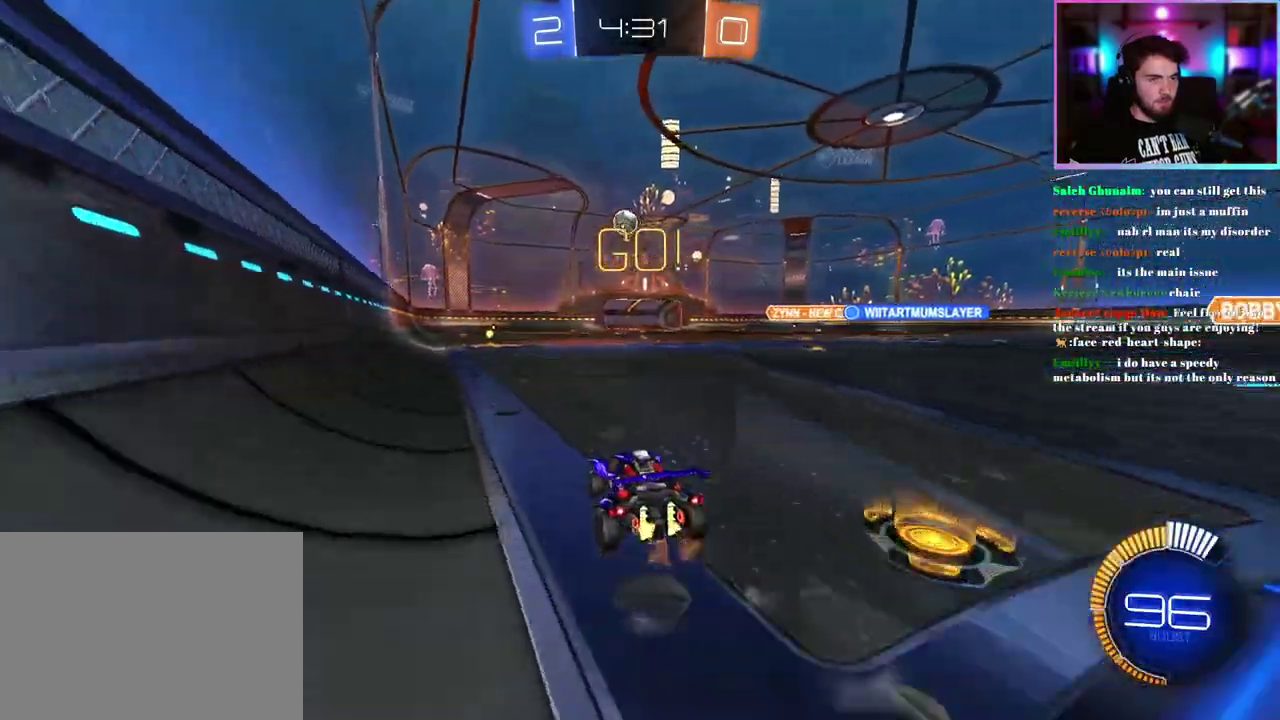
{"buttons": ["R2"], "left_stick": "center", "events": [[167, "left_stick", "right"], [267, "left_stick", "center"]]}
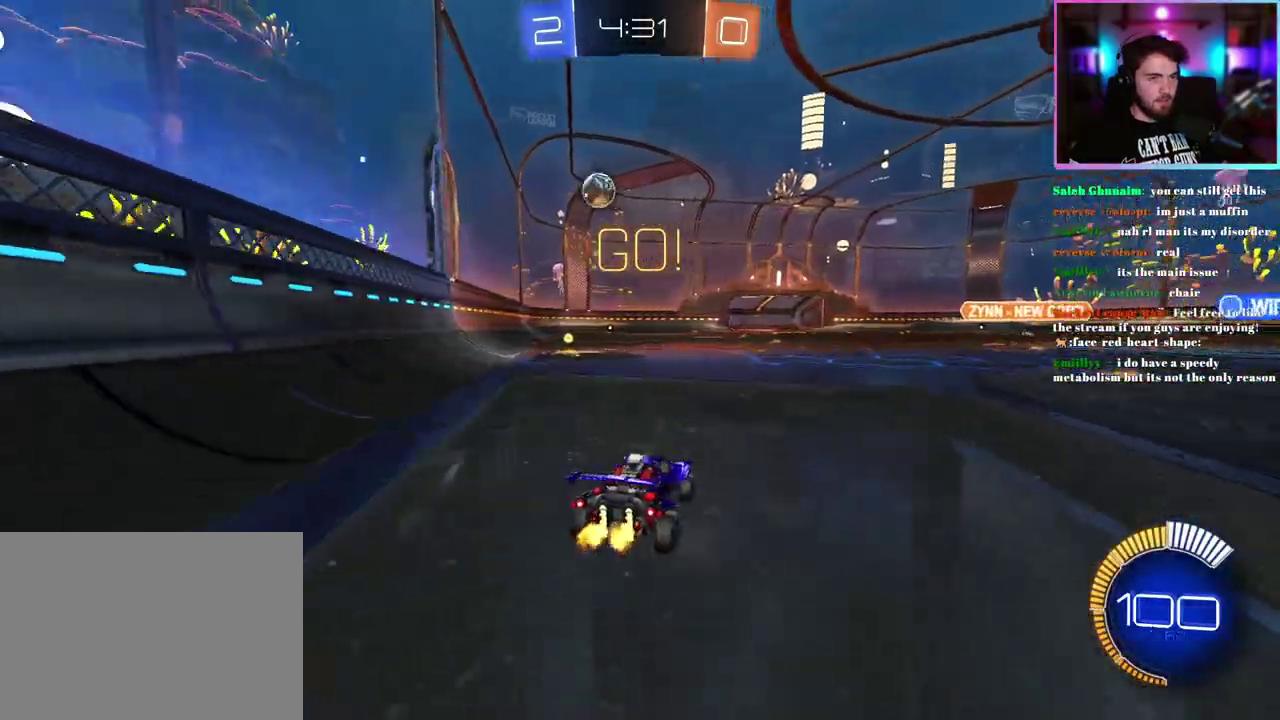
{"buttons": ["R1", "R2"], "left_stick": "center", "events": [[217, "R1", "down"], [300, "R1", "up"], [417, "R1", "down"]]}
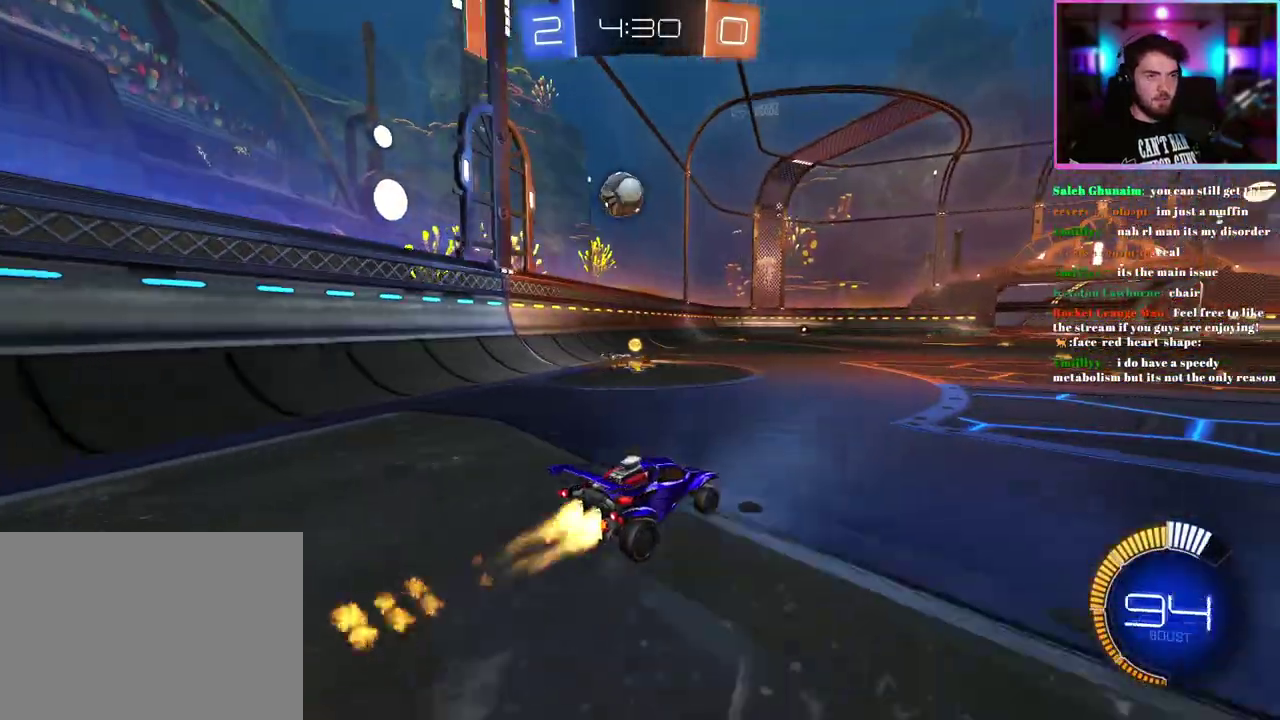
{"buttons": ["L2"], "left_stick": "right"}
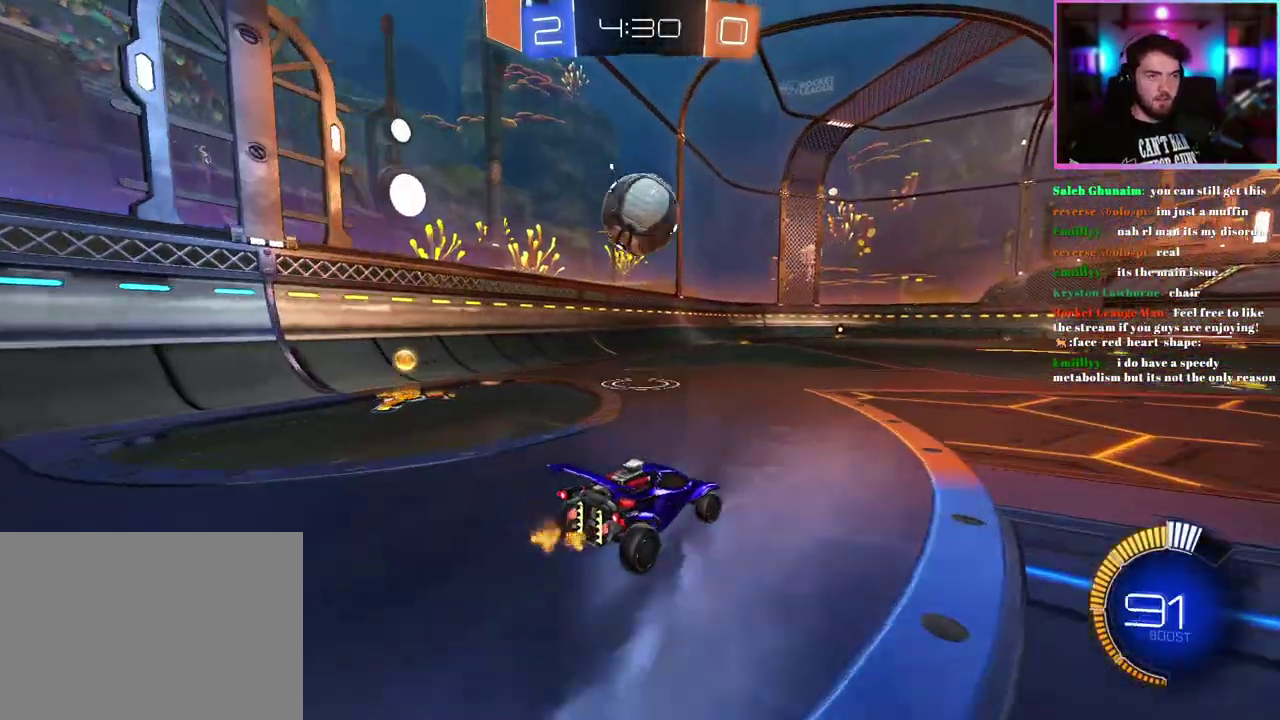
{"buttons": ["R2"], "left_stick": "left"}
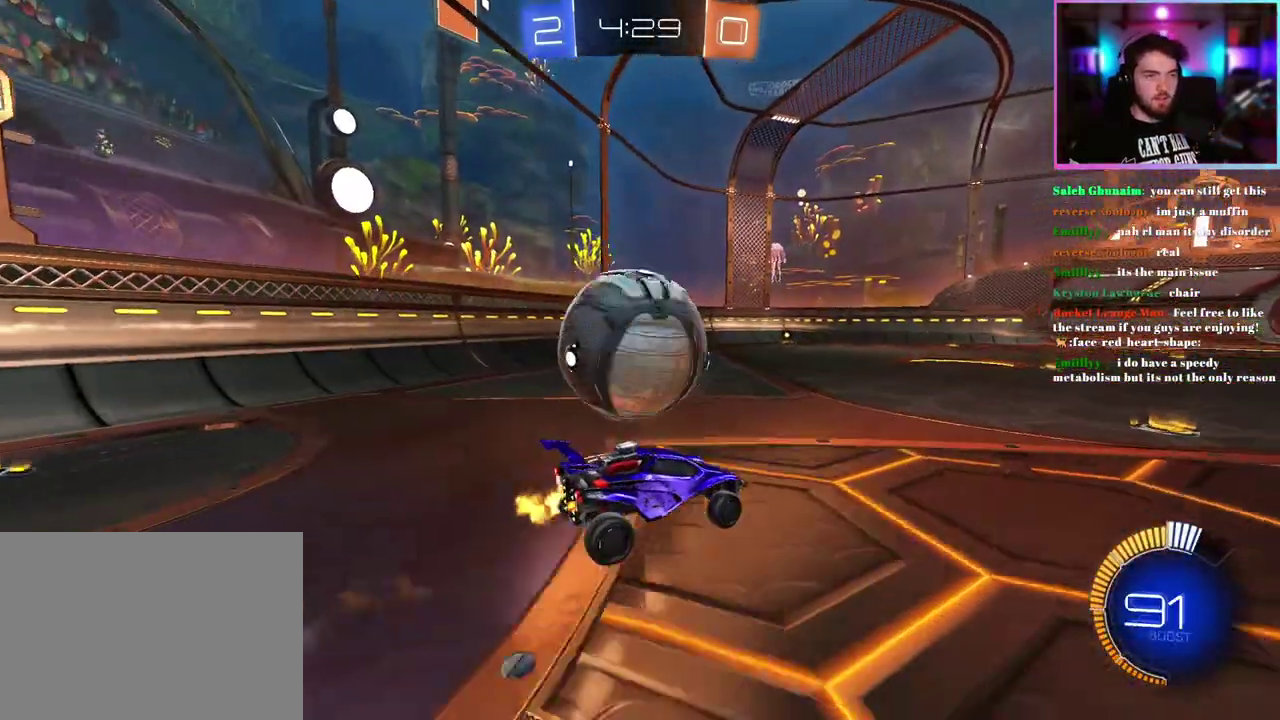
{"buttons": ["R2"], "left_stick": "center", "events": [[50, "left_stick", "center"], [333, "left_stick", "up-right"], [400, "left_stick", "center"]]}
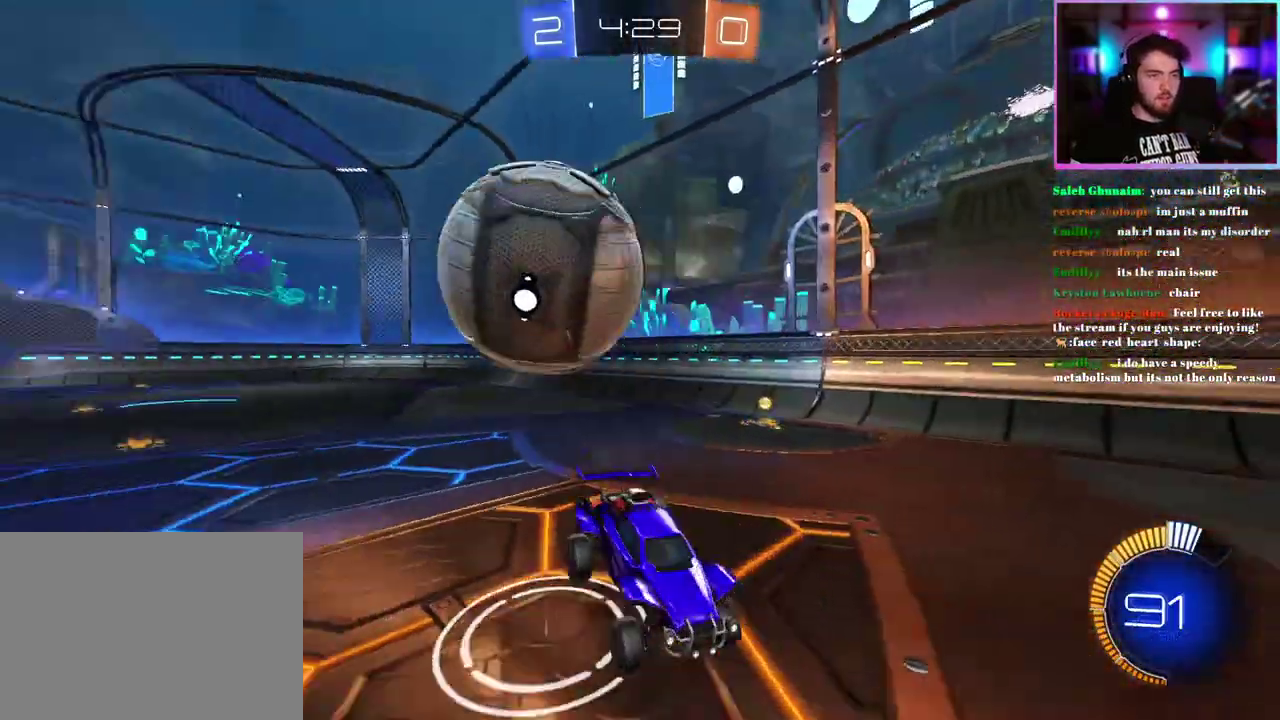
{"buttons": ["R2"], "left_stick": "right", "events": [[67, "left_stick", "right"], [367, "SQUARE", "down"], [483, "SQUARE", "up"]]}
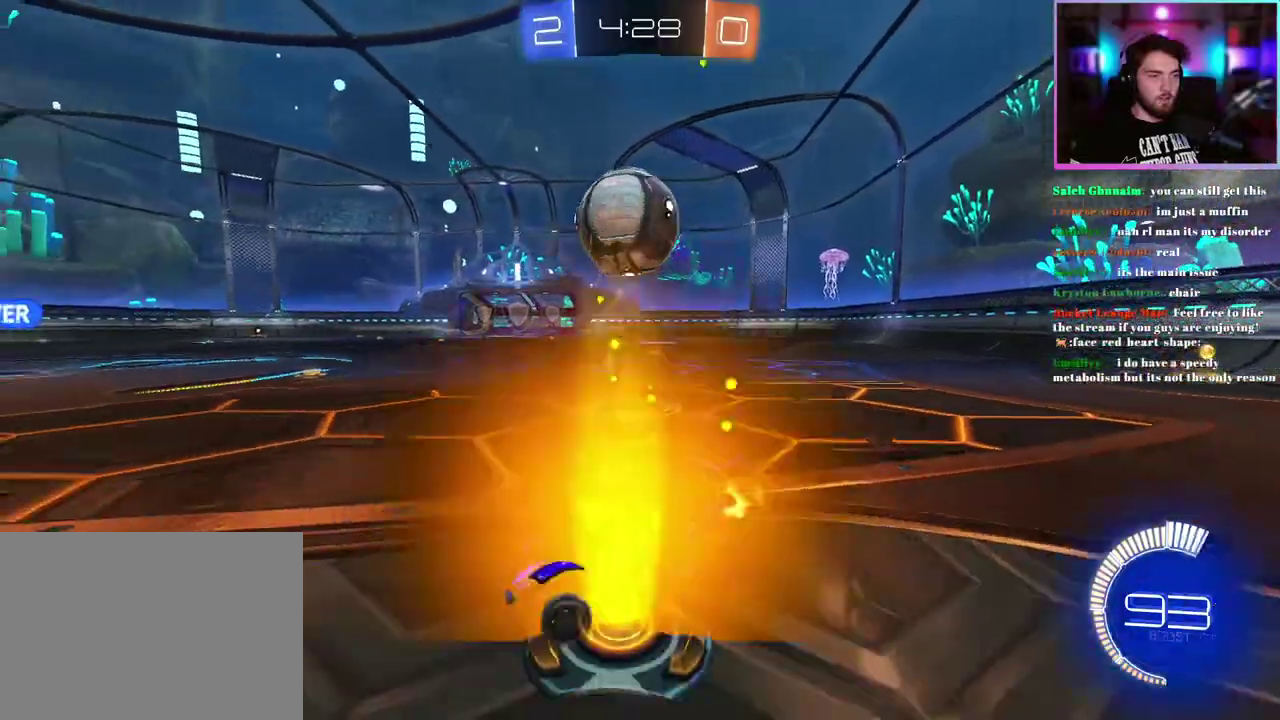
{"buttons": ["R2"], "left_stick": "down-right", "events": [[383, "left_stick", "down-right"]]}
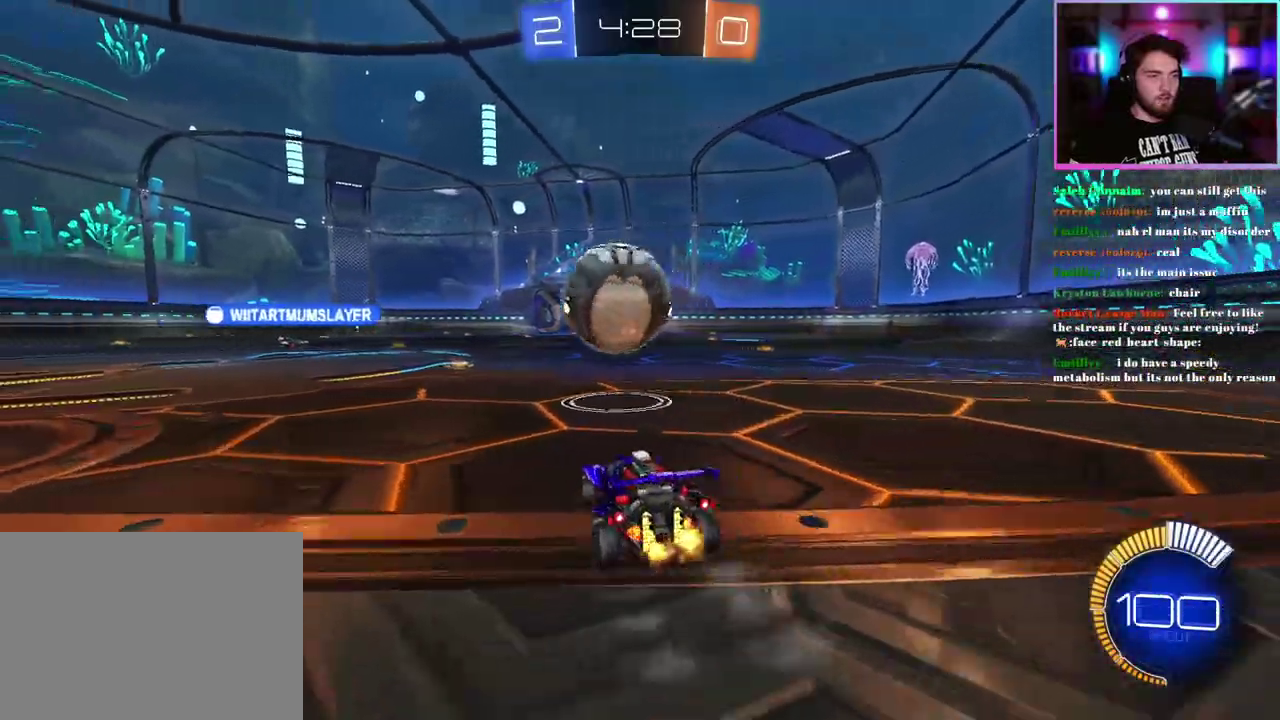
{"buttons": ["R2"], "left_stick": "center", "events": [[50, "left_stick", "center"], [100, "left_stick", "left"], [433, "left_stick", "center"]]}
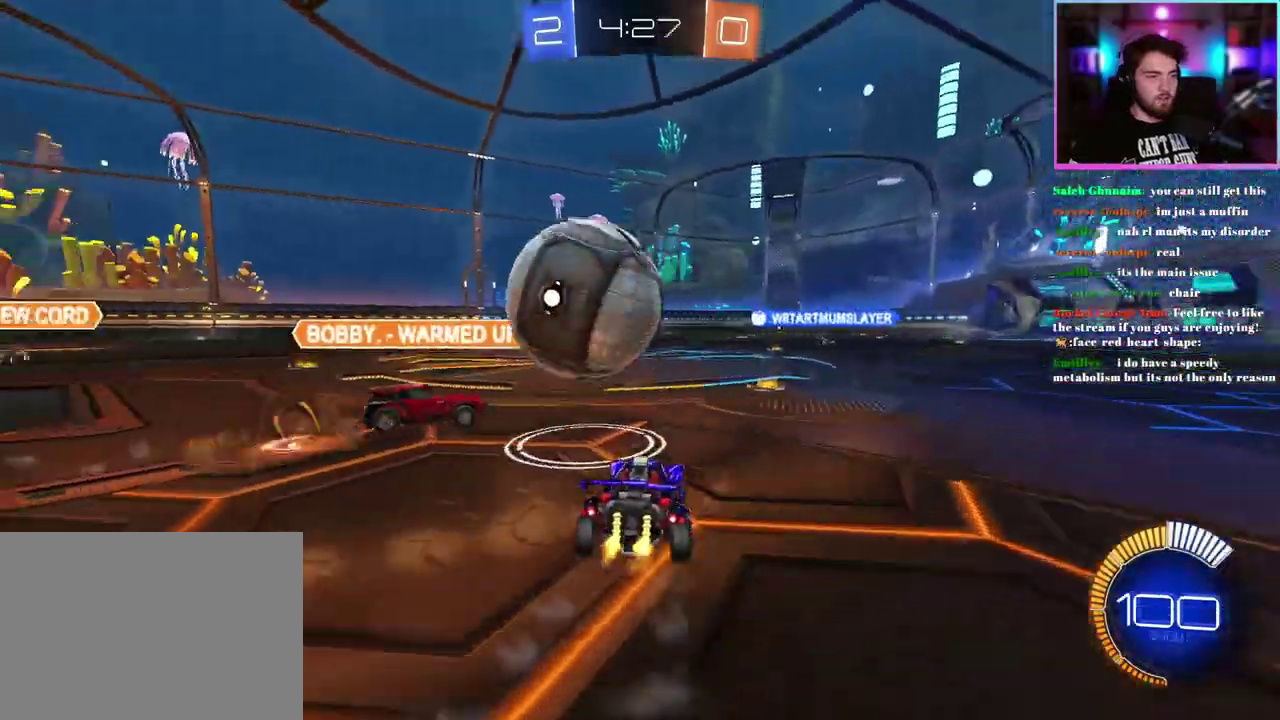
{"buttons": ["R2"], "left_stick": "right", "events": [[383, "left_stick", "right"]]}
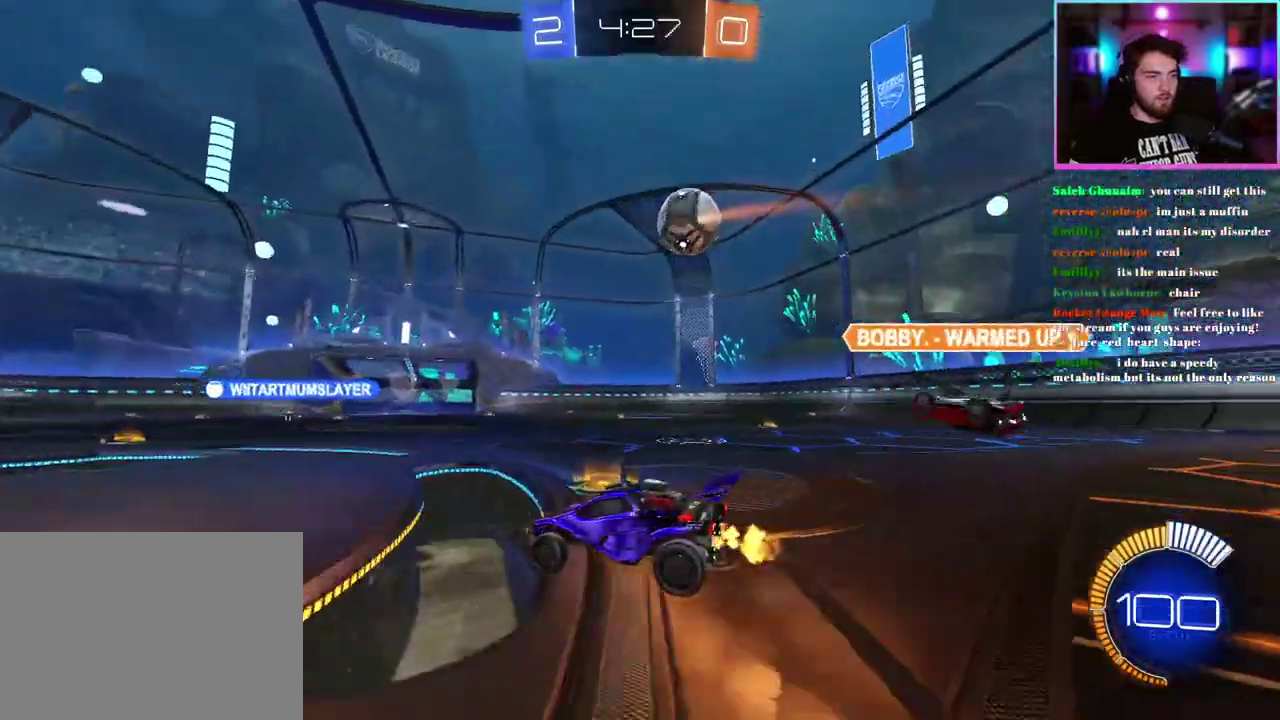
{"buttons": ["TRIANGLE", "L1", "R1", "R2"], "left_stick": "down-left", "events": [[117, "left_stick", "up-right"], [150, "R1", "down"], [167, "L1", "down"], [250, "left_stick", "up"], [300, "left_stick", "down-left"], [350, "left_stick", "down"], [467, "left_stick", "down-left"], [483, "TRIANGLE", "down"]]}
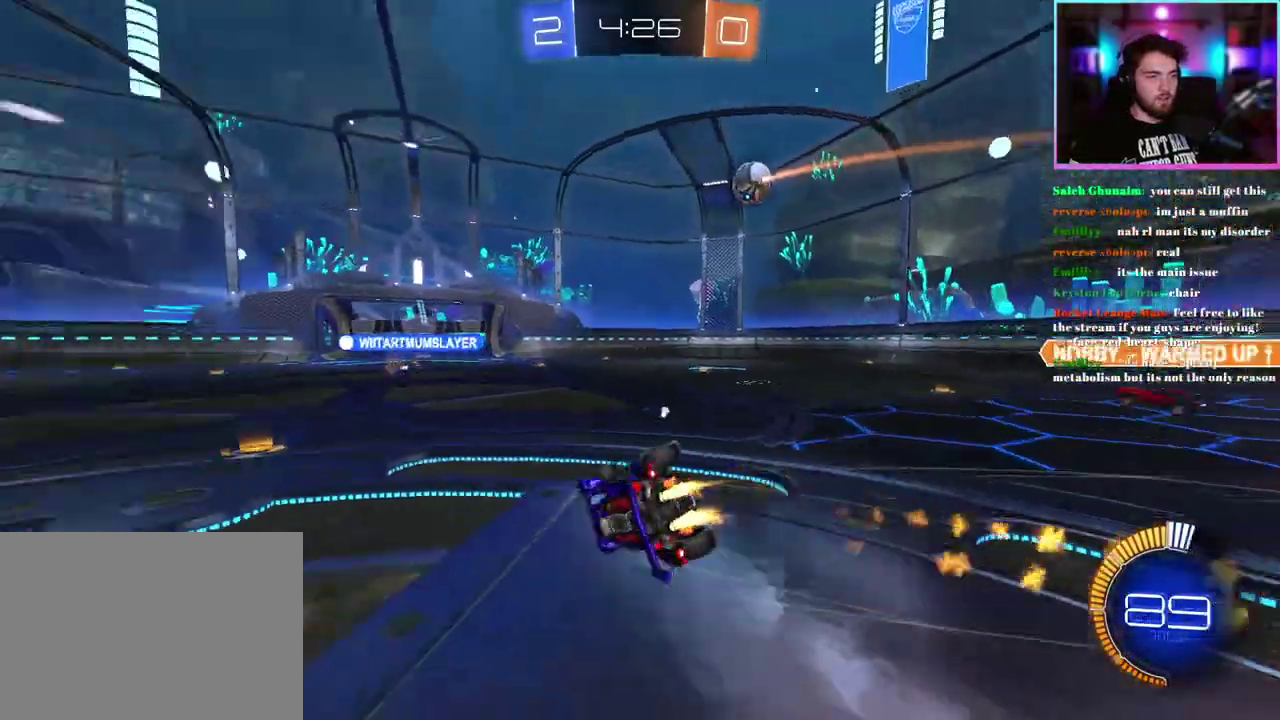
{"buttons": ["R2"], "left_stick": "down-left", "events": [[83, "TRIANGLE", "up"], [167, "TRIANGLE", "down"], [267, "TRIANGLE", "up"], [333, "R1", "up"], [483, "L1", "up"]]}
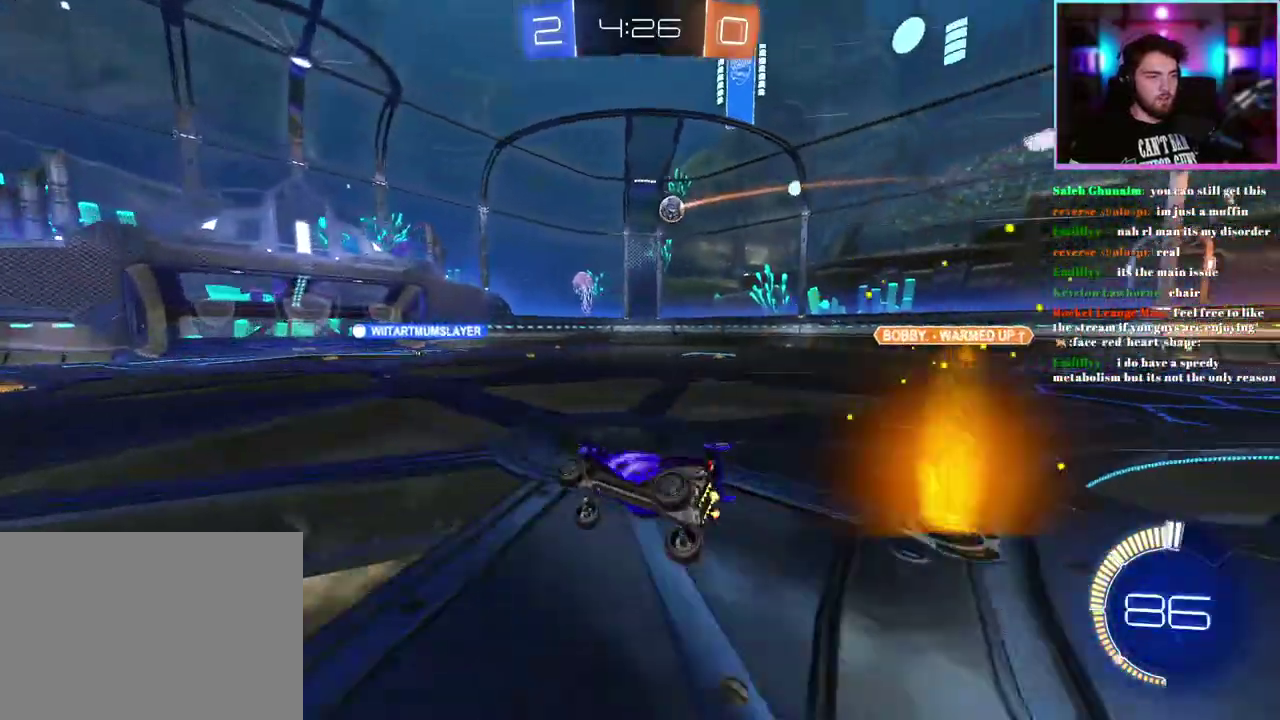
{"buttons": ["R2"], "left_stick": "right", "events": [[67, "left_stick", "center"], [483, "left_stick", "right"]]}
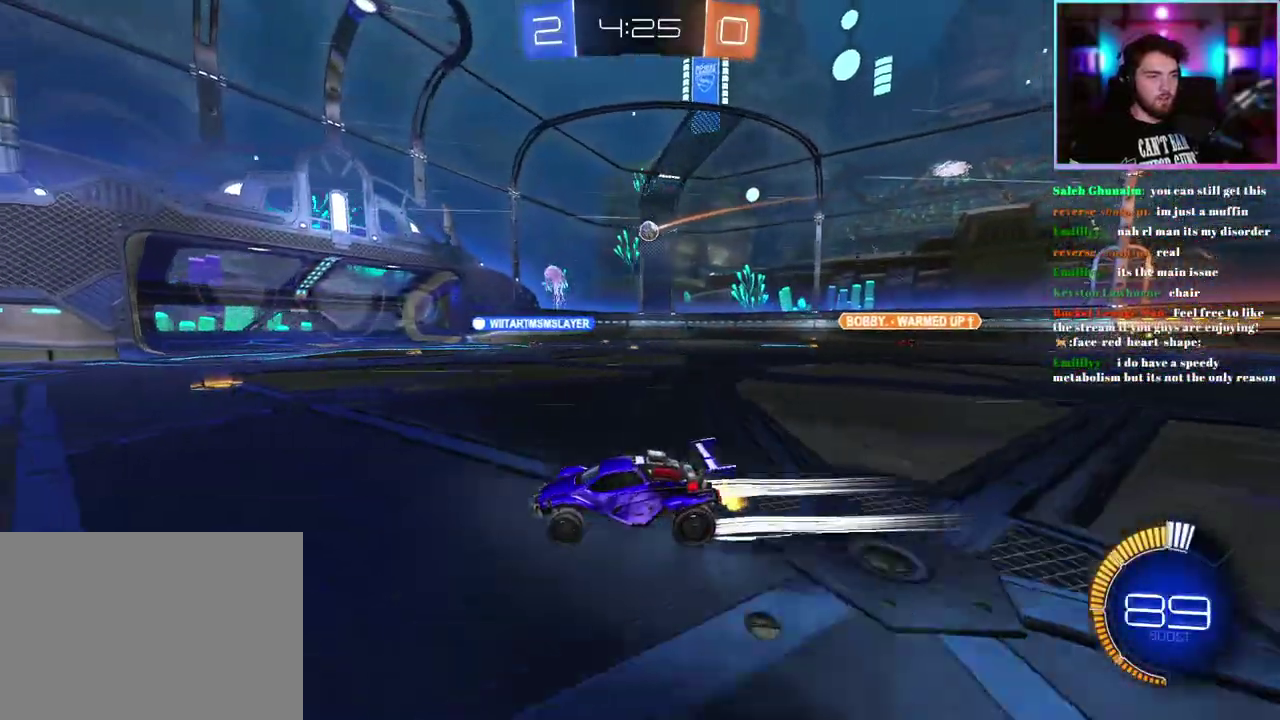
{"buttons": ["R2"], "left_stick": "center", "events": [[150, "left_stick", "center"]]}
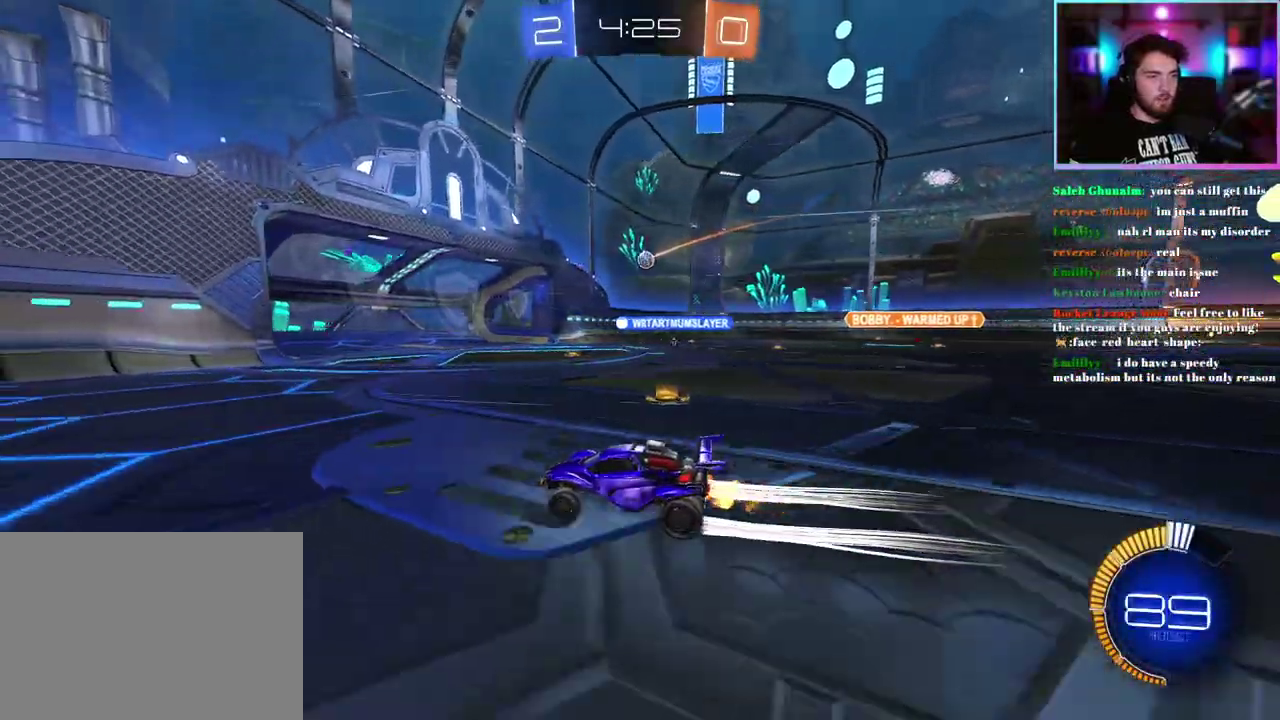
{"buttons": ["R2"], "left_stick": "right", "events": [[83, "left_stick", "right"], [250, "left_stick", "center"], [350, "left_stick", "right"]]}
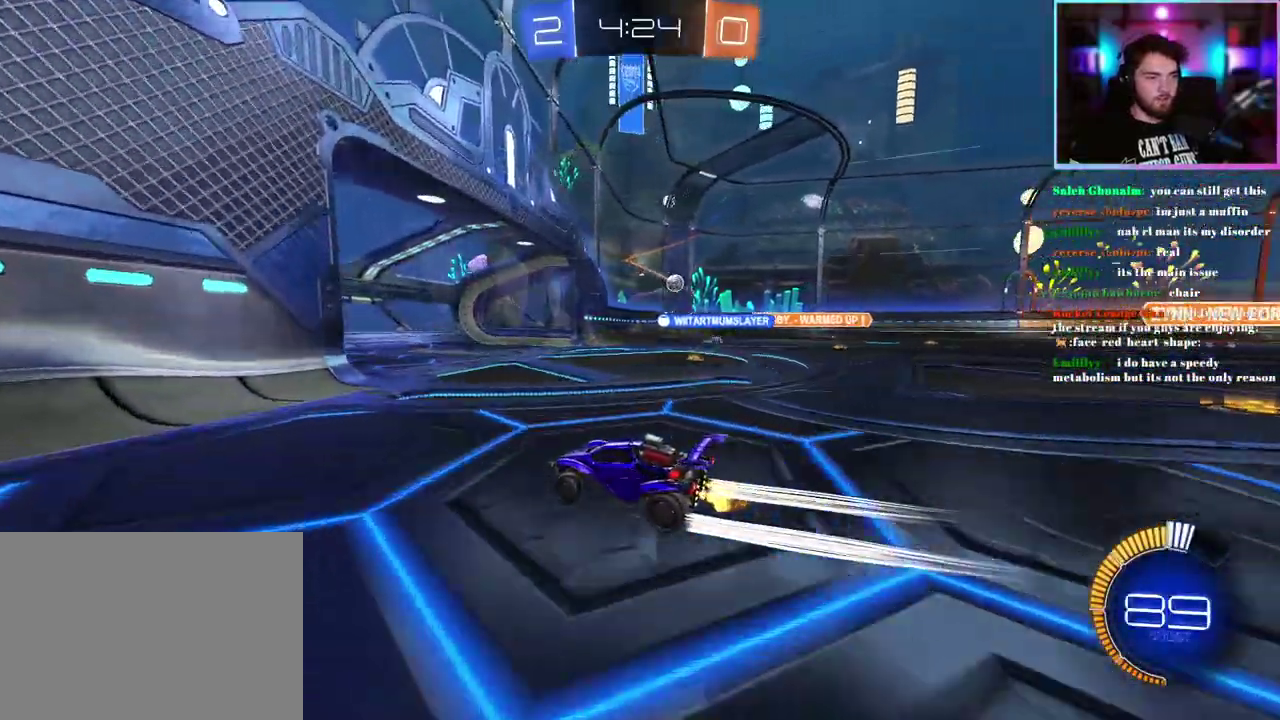
{"buttons": ["R2"], "left_stick": "right", "events": []}
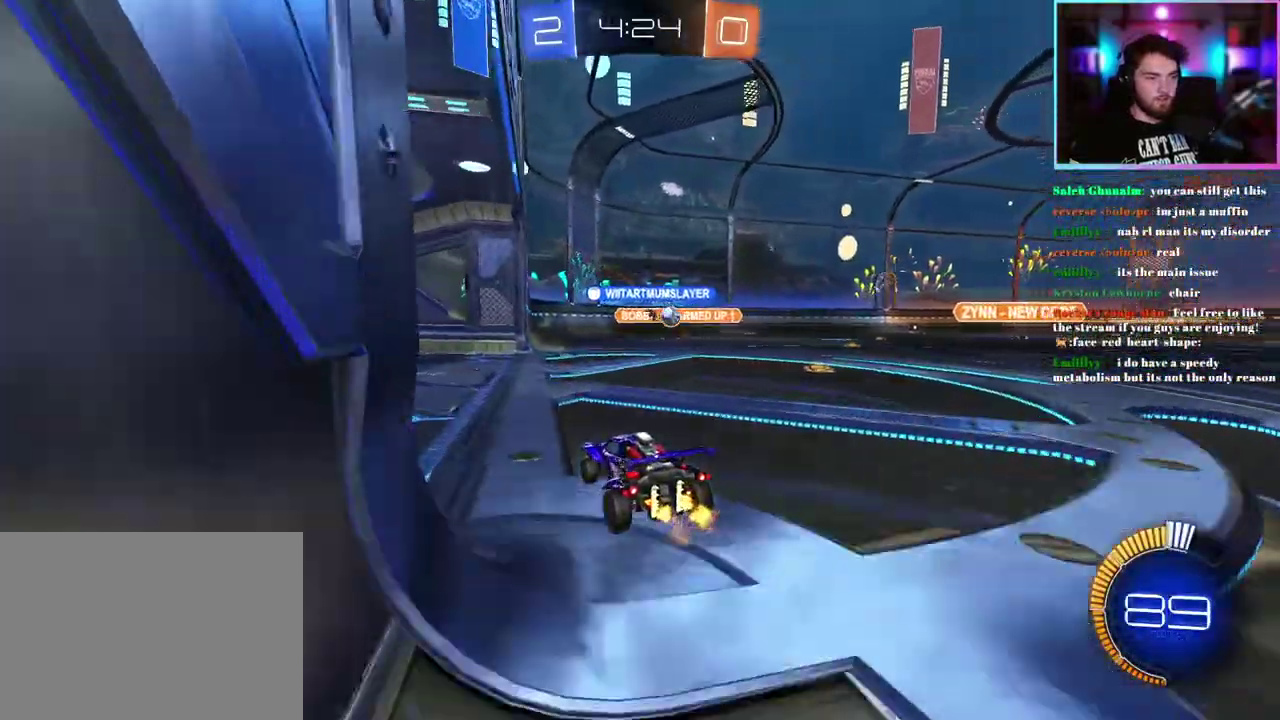
{"buttons": ["R2"], "left_stick": "down-right", "events": [[100, "left_stick", "center"], [250, "left_stick", "down-right"], [367, "left_stick", "center"], [433, "left_stick", "down-right"]]}
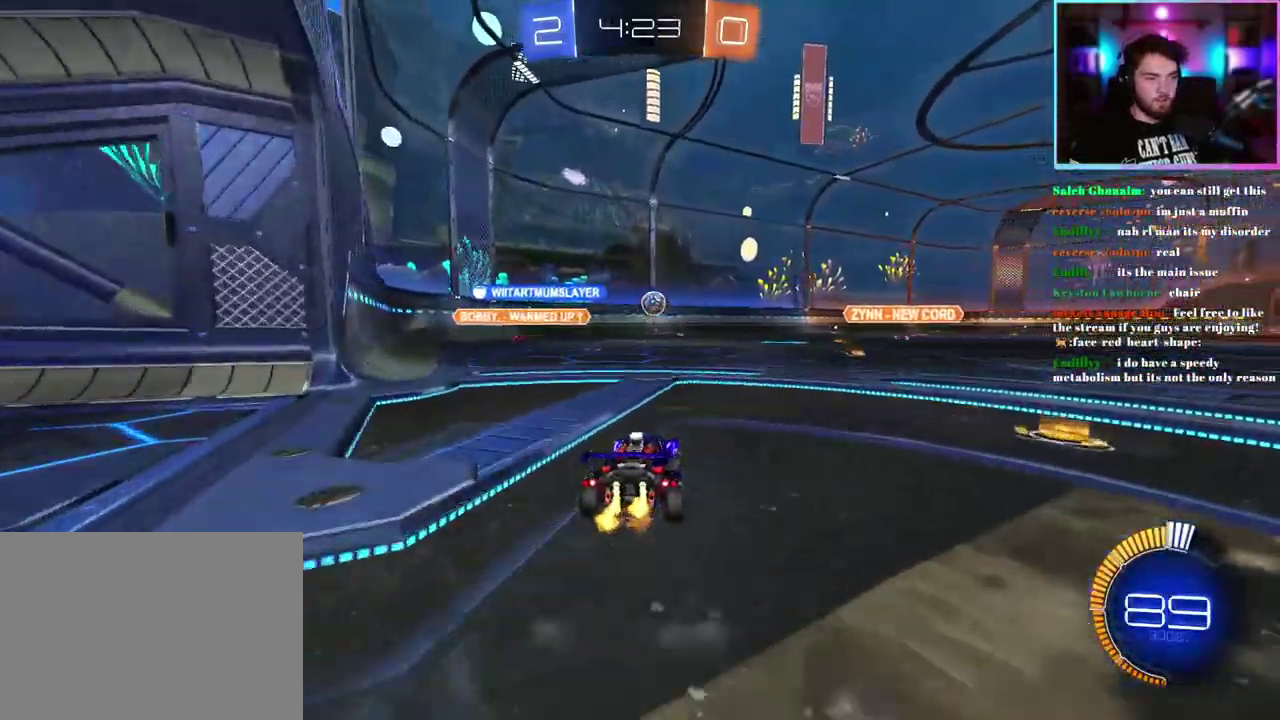
{"buttons": ["L2"], "left_stick": "left", "events": [[50, "left_stick", "center"], [117, "left_stick", "left"], [183, "R2", "up"], [183, "left_stick", "down-left"], [217, "L2", "down"], [233, "left_stick", "center"], [450, "left_stick", "left"]]}
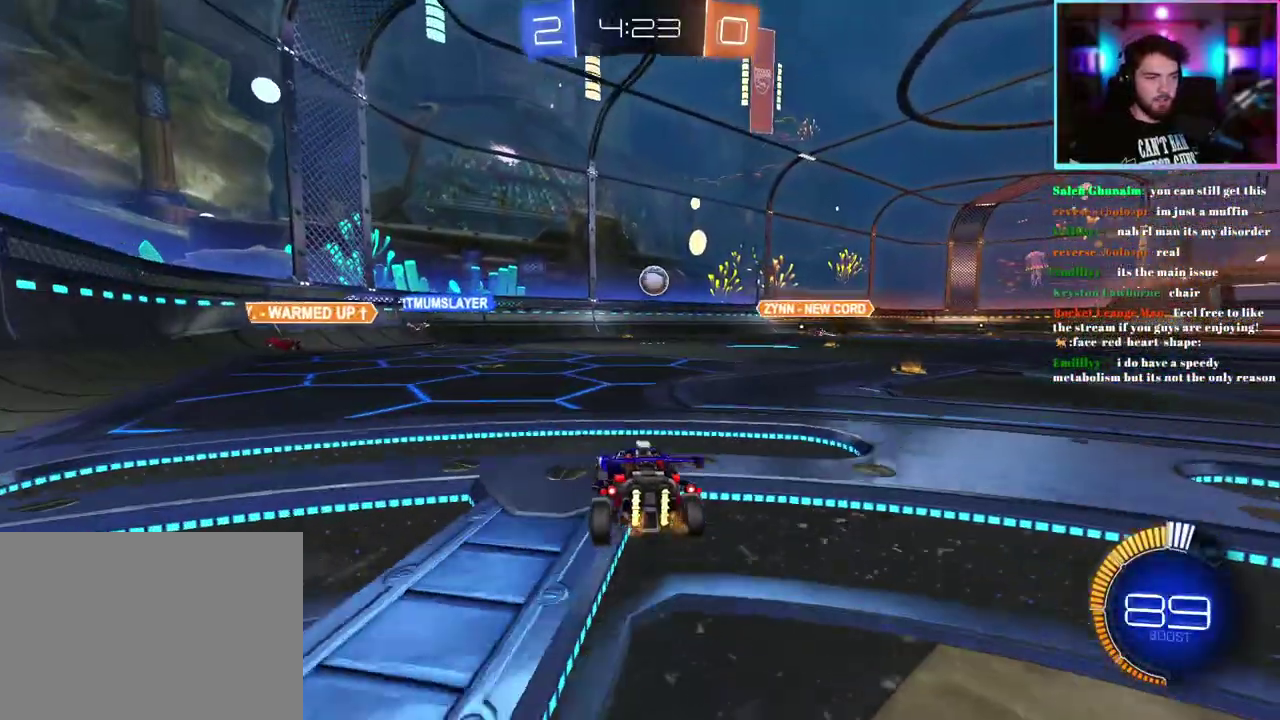
{"buttons": ["L2"], "left_stick": "center", "events": [[17, "left_stick", "center"]]}
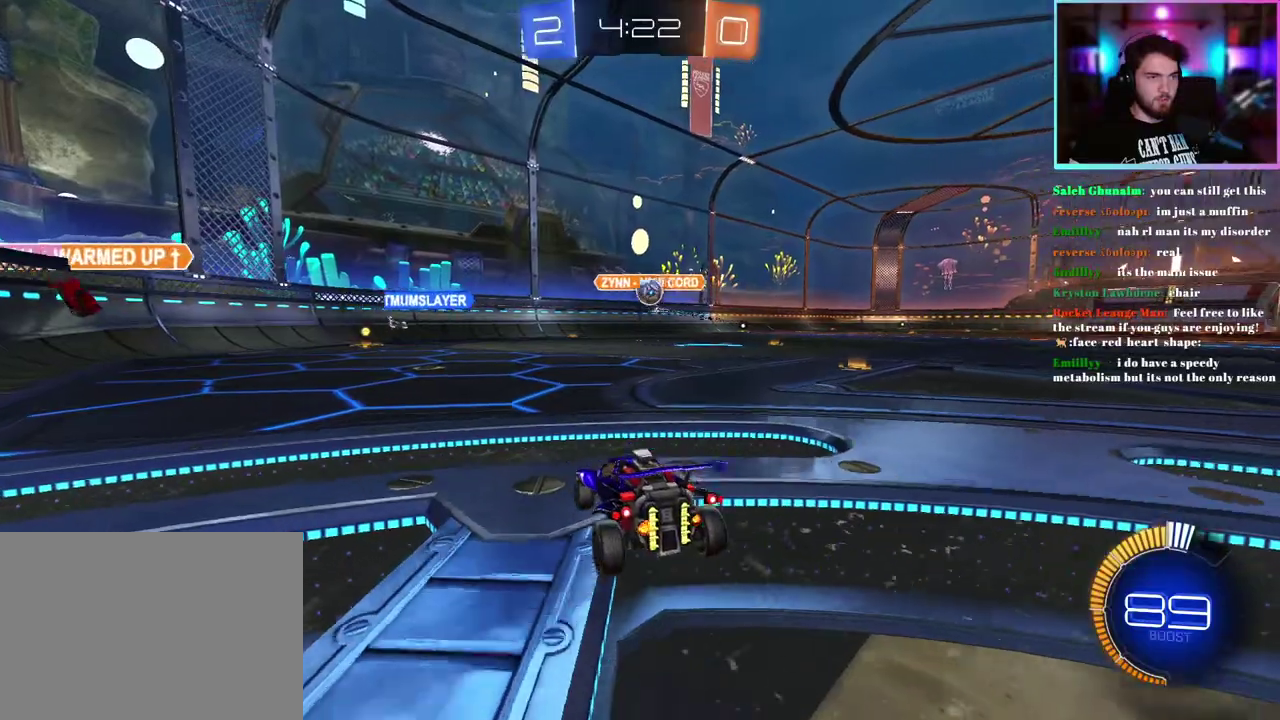
{"buttons": ["L2"], "left_stick": "down", "events": [[50, "L2", "up"], [350, "L2", "down"], [467, "left_stick", "down"]]}
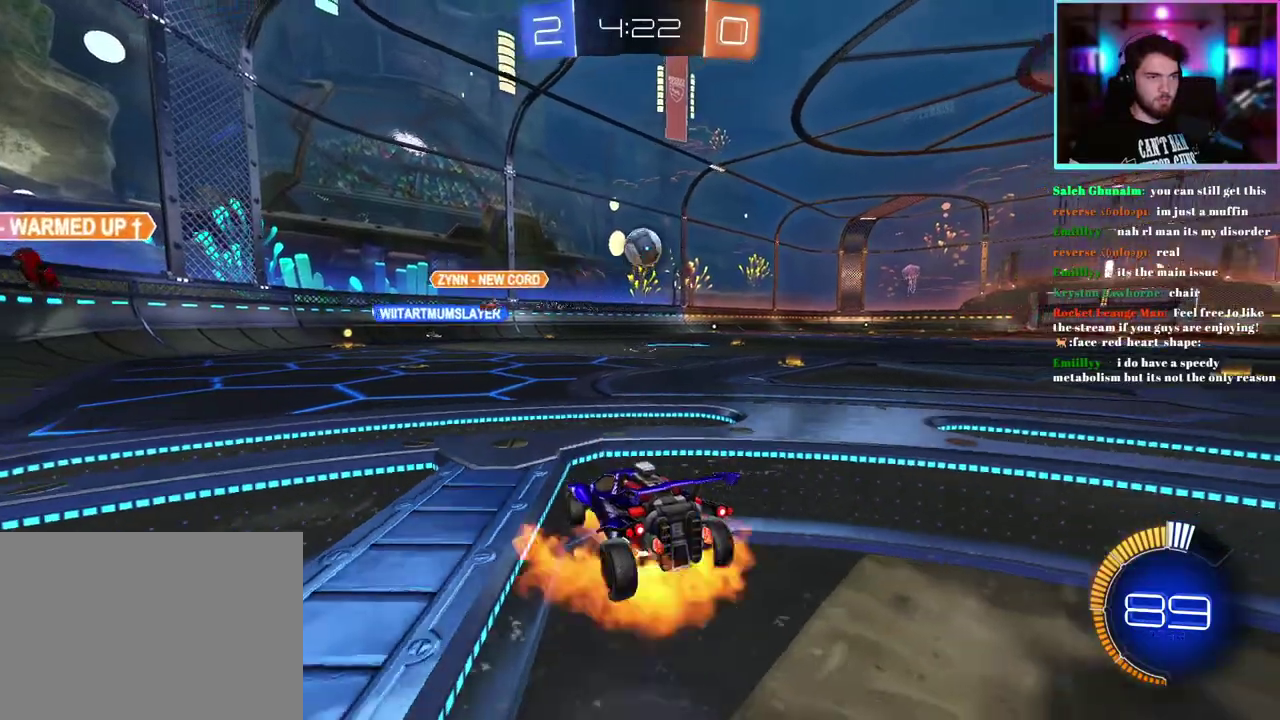
{"buttons": ["R2"], "left_stick": "down-right", "events": [[133, "L2", "up"], [217, "left_stick", "center"], [250, "R2", "down"], [350, "R1", "down"], [450, "left_stick", "down-right"], [500, "R1", "up"]]}
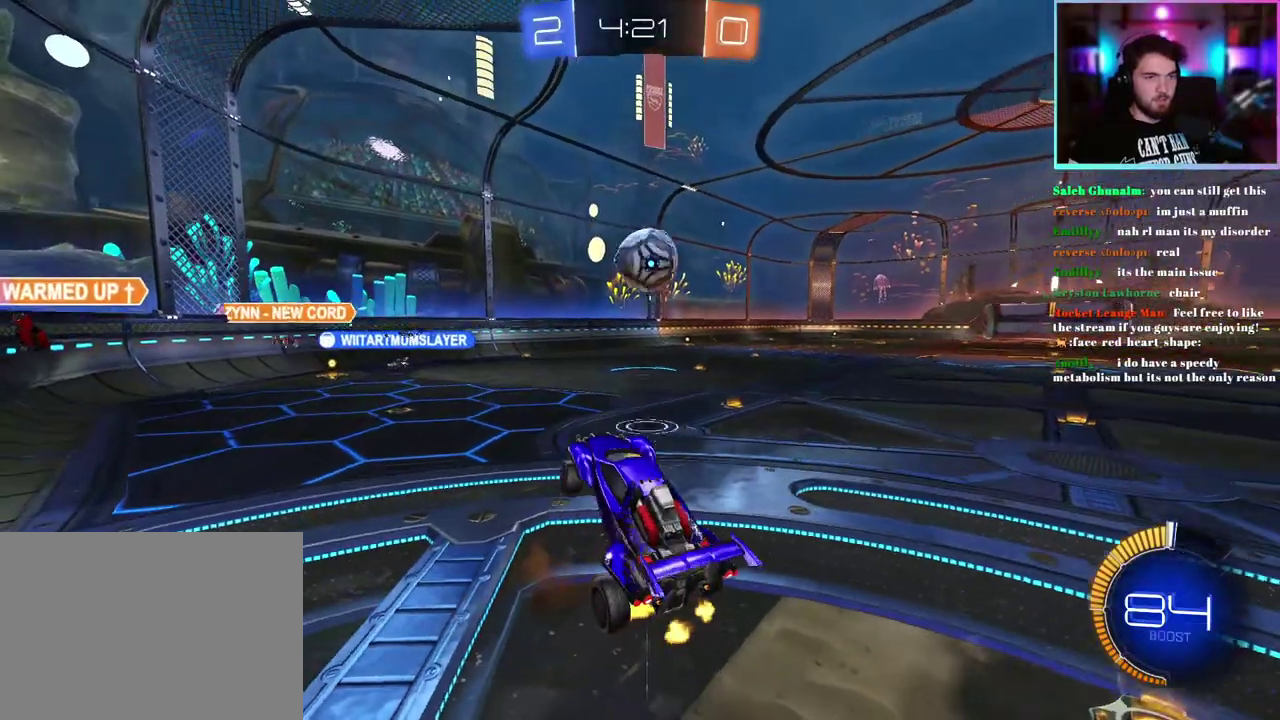
{"buttons": ["R2"], "left_stick": "right", "events": [[17, "left_stick", "right"], [167, "left_stick", "center"], [300, "left_stick", "up-right"], [467, "left_stick", "right"]]}
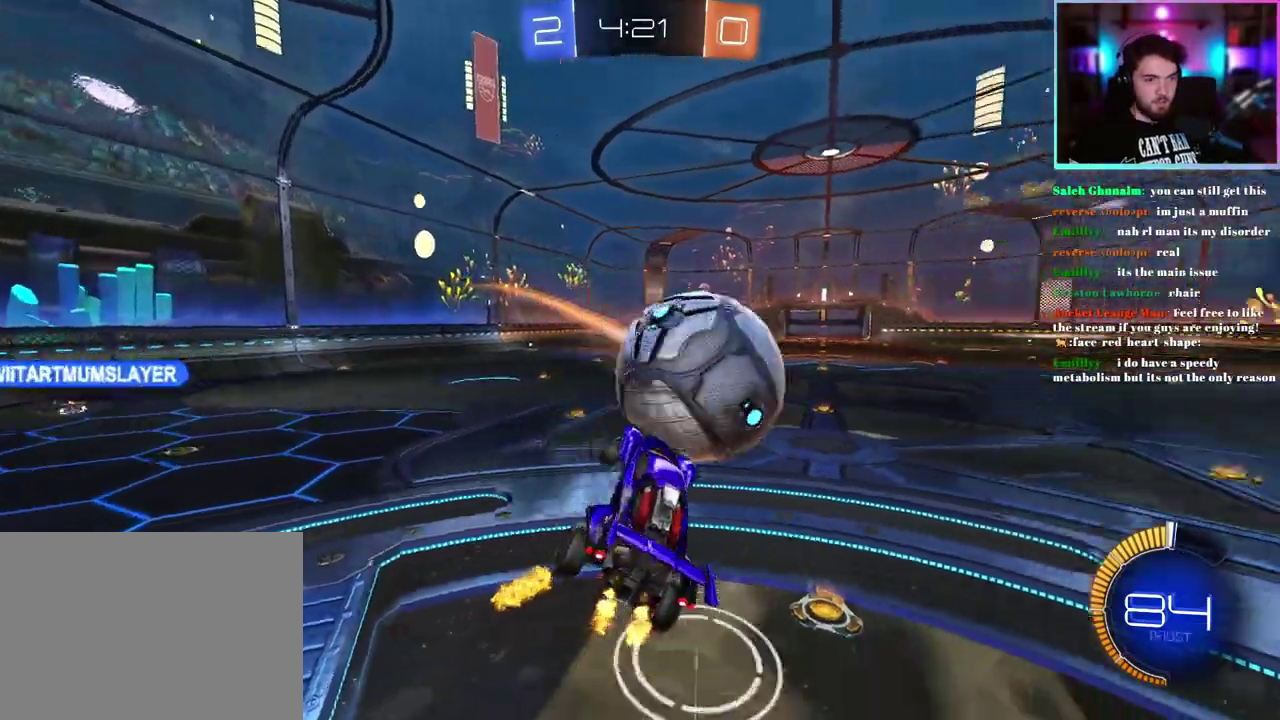
{"buttons": ["R1", "R2"], "left_stick": "center", "events": [[50, "L1", "down"], [83, "R1", "down"], [83, "left_stick", "up-right"], [217, "left_stick", "center"], [283, "L1", "up"], [350, "left_stick", "left"], [433, "left_stick", "center"]]}
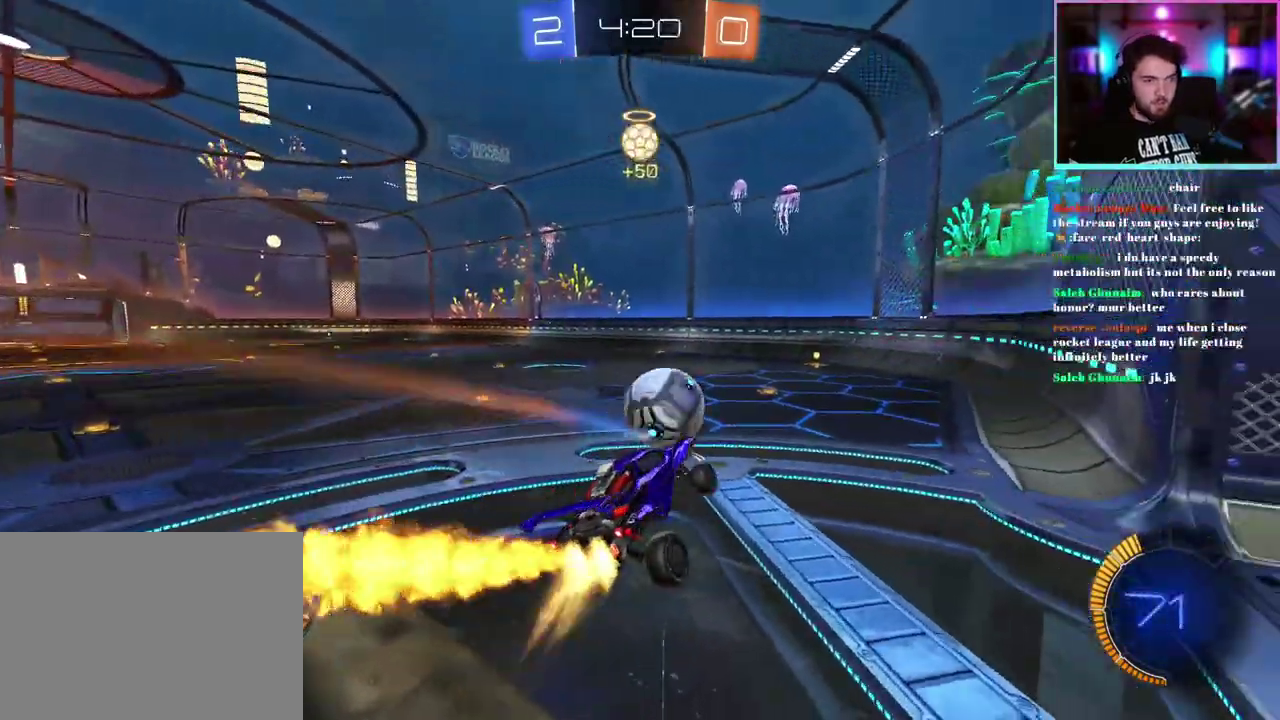
{"buttons": ["R1", "R2"], "left_stick": "left", "events": [[367, "left_stick", "left"]]}